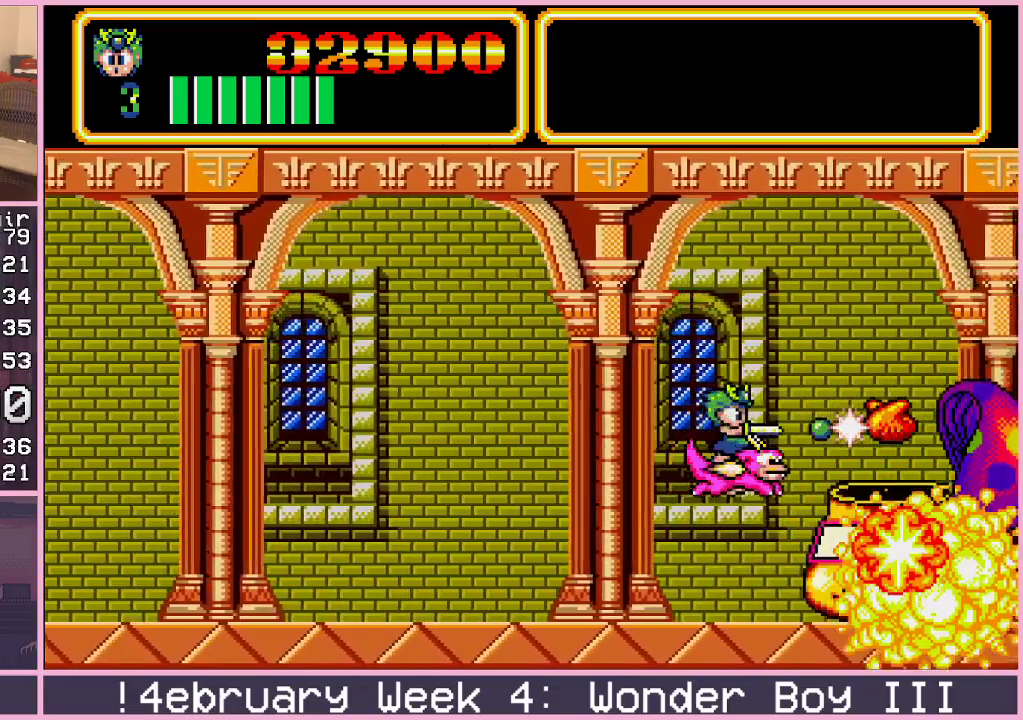
Gameplay with a controller (arcade stick); each line is a JSON object with the inputs held at the frame after it. "events" lists button and stick changes between this image and that frame as [ms after this image, input, new state], when the widget could be followed in between. Not read: L3 R3.
{"buttons": ["CROSS"], "left_stick": "right", "events": [[17, "CROSS", "down"], [67, "CROSS", "up"], [133, "CROSS", "down"], [150, "left_stick", "right"], [167, "CROSS", "up"], [267, "CROSS", "down"], [283, "CROSS", "up"], [367, "CROSS", "down"], [400, "CROSS", "up"], [500, "CROSS", "down"]]}
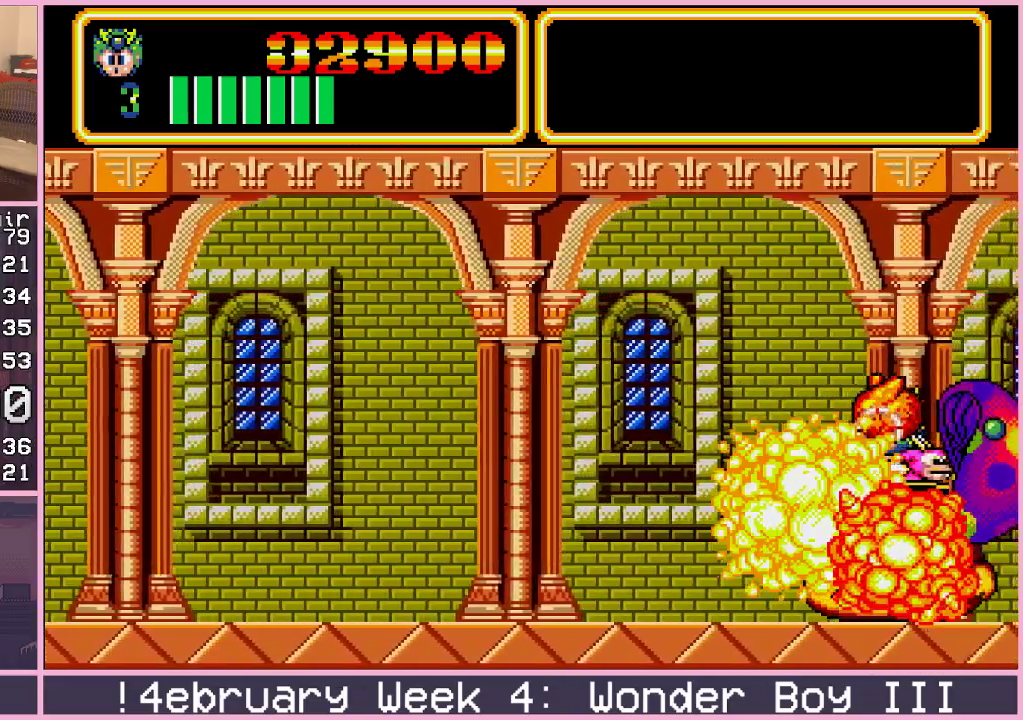
{"buttons": [], "left_stick": "right", "events": [[17, "CROSS", "up"], [117, "CROSS", "down"], [150, "CROSS", "up"], [233, "CROSS", "down"], [267, "CROSS", "up"], [333, "CROSS", "down"], [400, "CROSS", "up"]]}
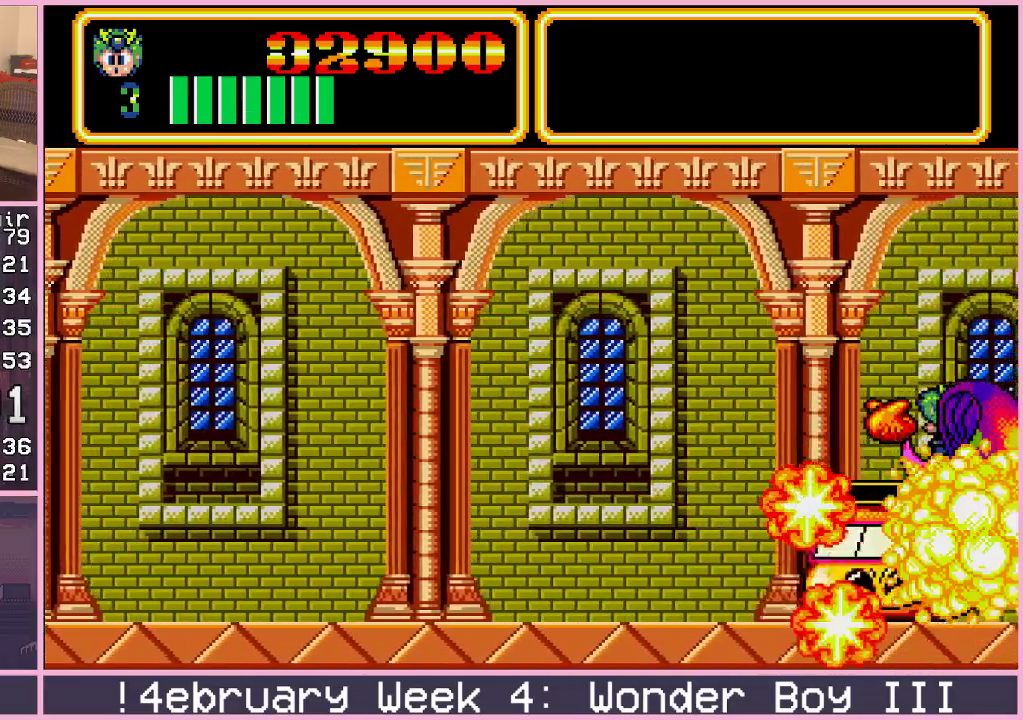
{"buttons": [], "left_stick": "right", "events": []}
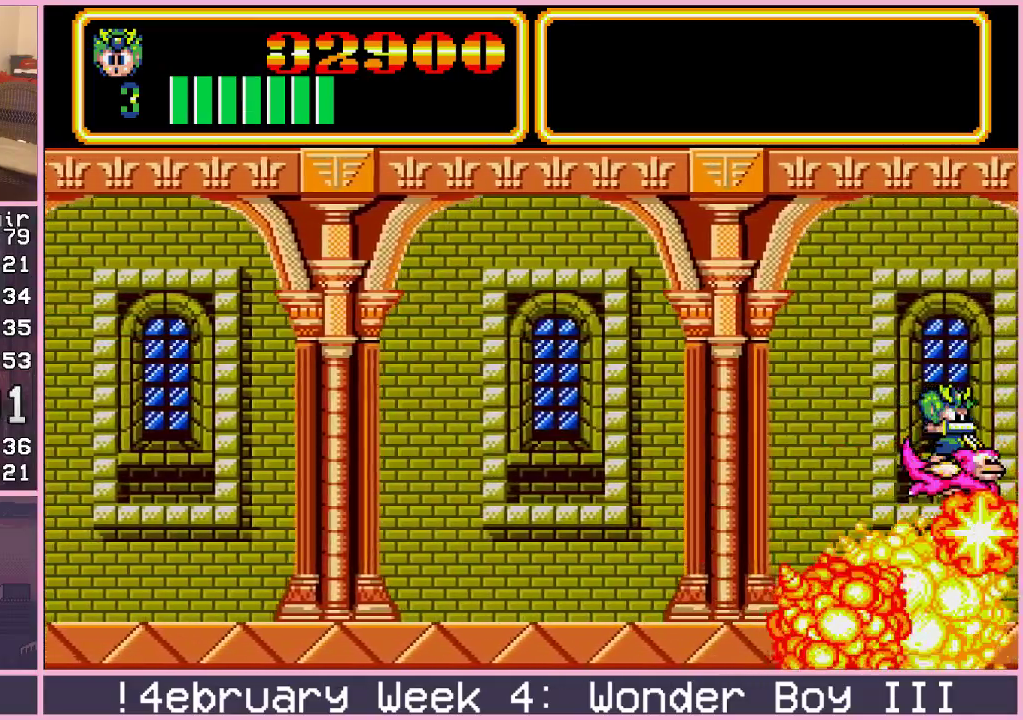
{"buttons": [], "left_stick": "right", "events": []}
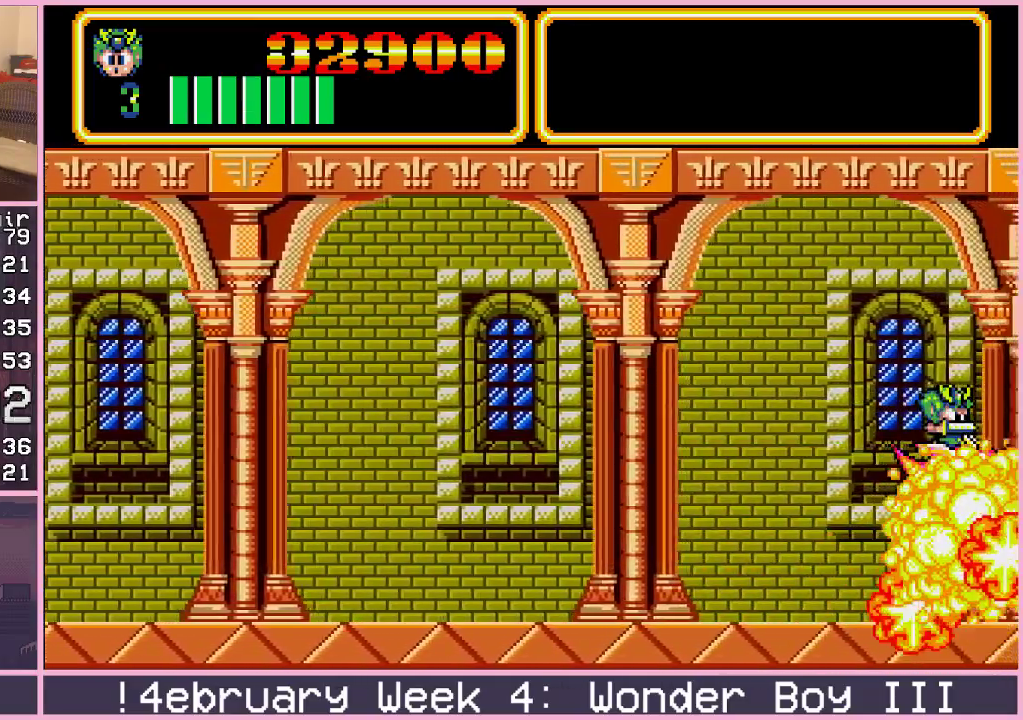
{"buttons": [], "left_stick": "right", "events": []}
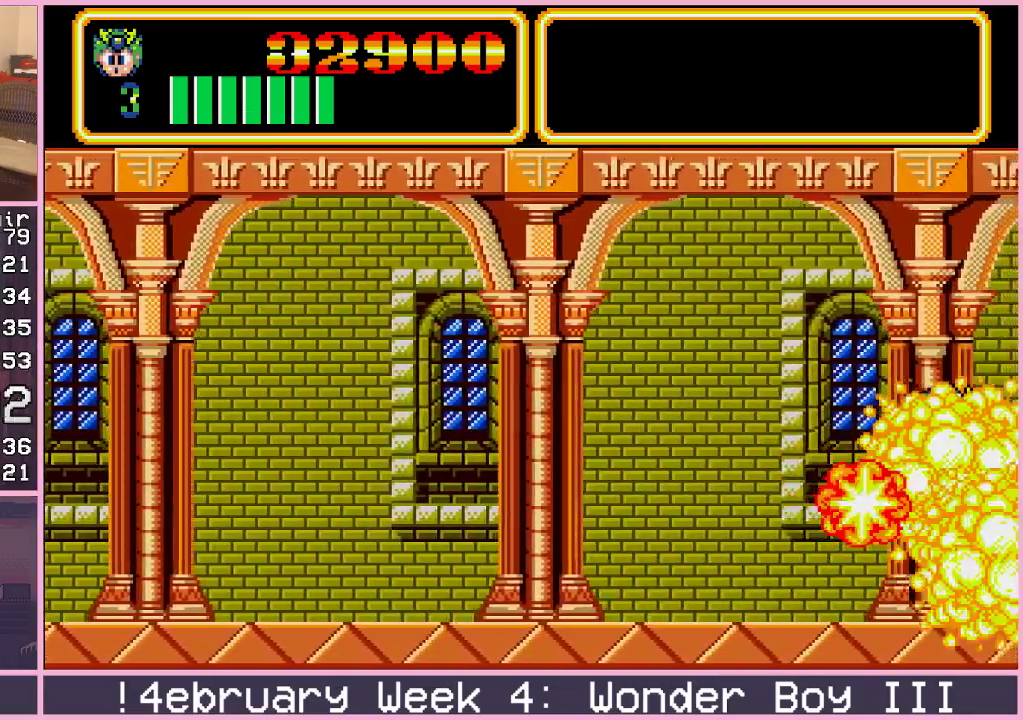
{"buttons": [], "left_stick": "right", "events": []}
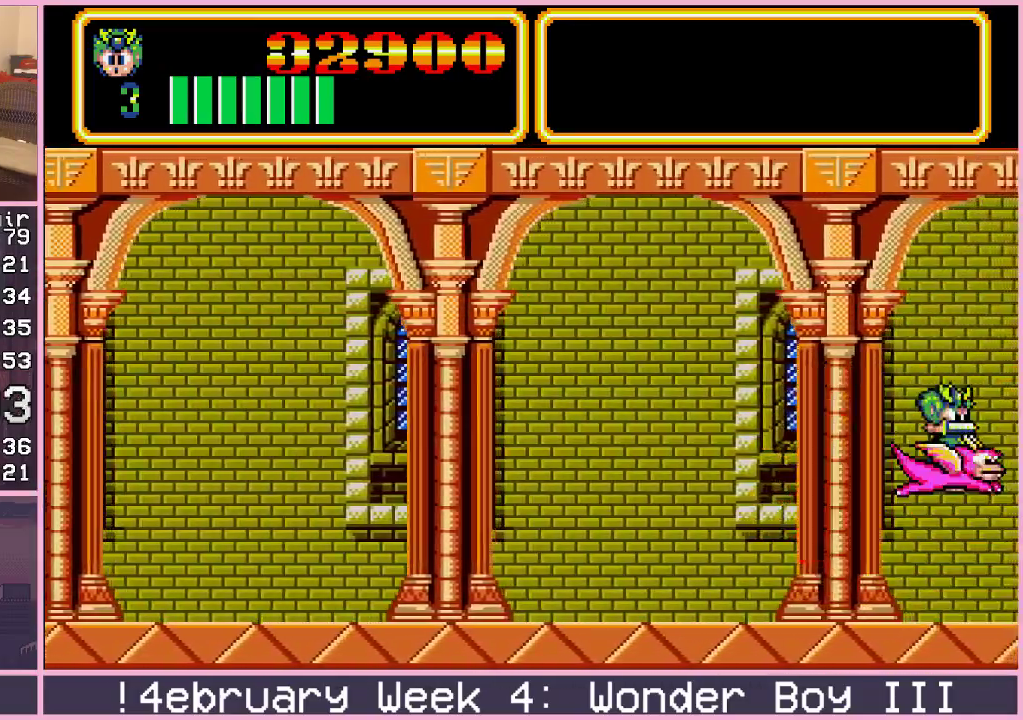
{"buttons": [], "left_stick": "center", "events": [[167, "left_stick", "center"]]}